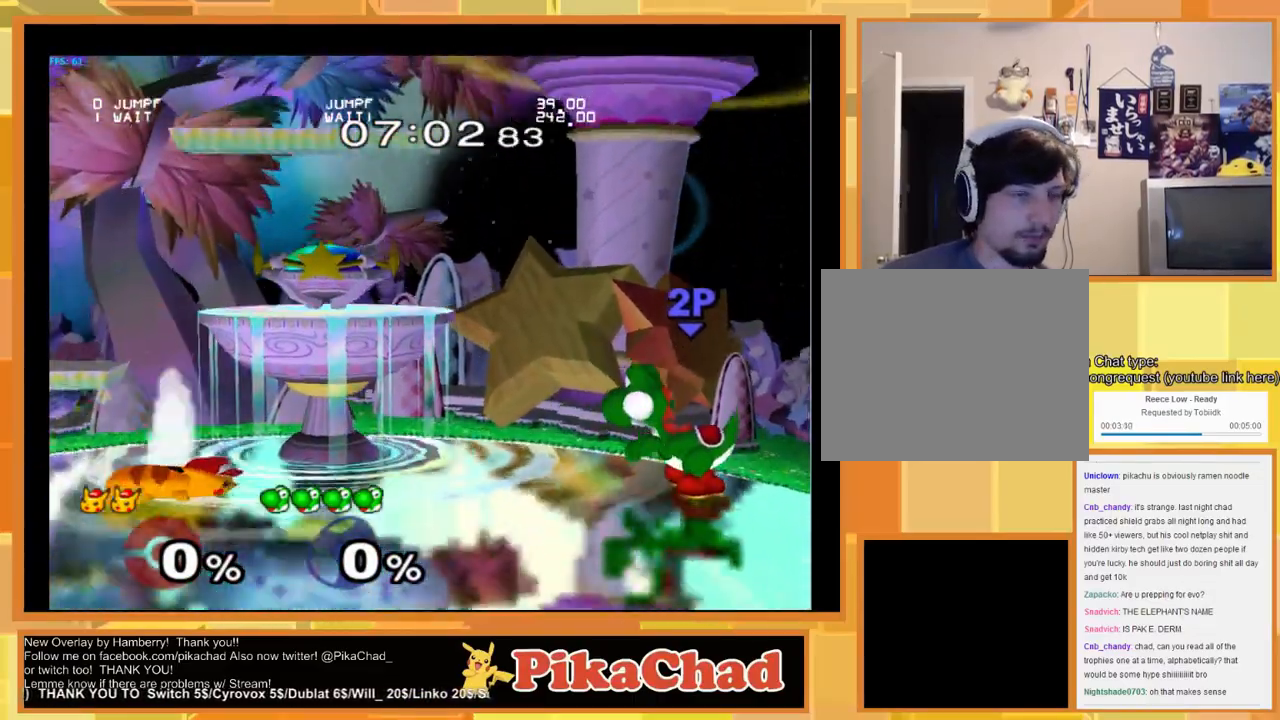
Gameplay with a controller (Nintendo layout); each line is a JSON object with the inputs held at the frame after it (dt_ms = milliseconds from this image to that frame). "events" lists button and stick changes between this image and that frame as [ms after this image, input, new state], when the widget could be followed in between. Not read: L1 L2 L3 R1 R2 R3 SELECT Z.
{"dt_ms": 500, "buttons": [], "left_stick": "center", "right_stick": "center", "events": []}
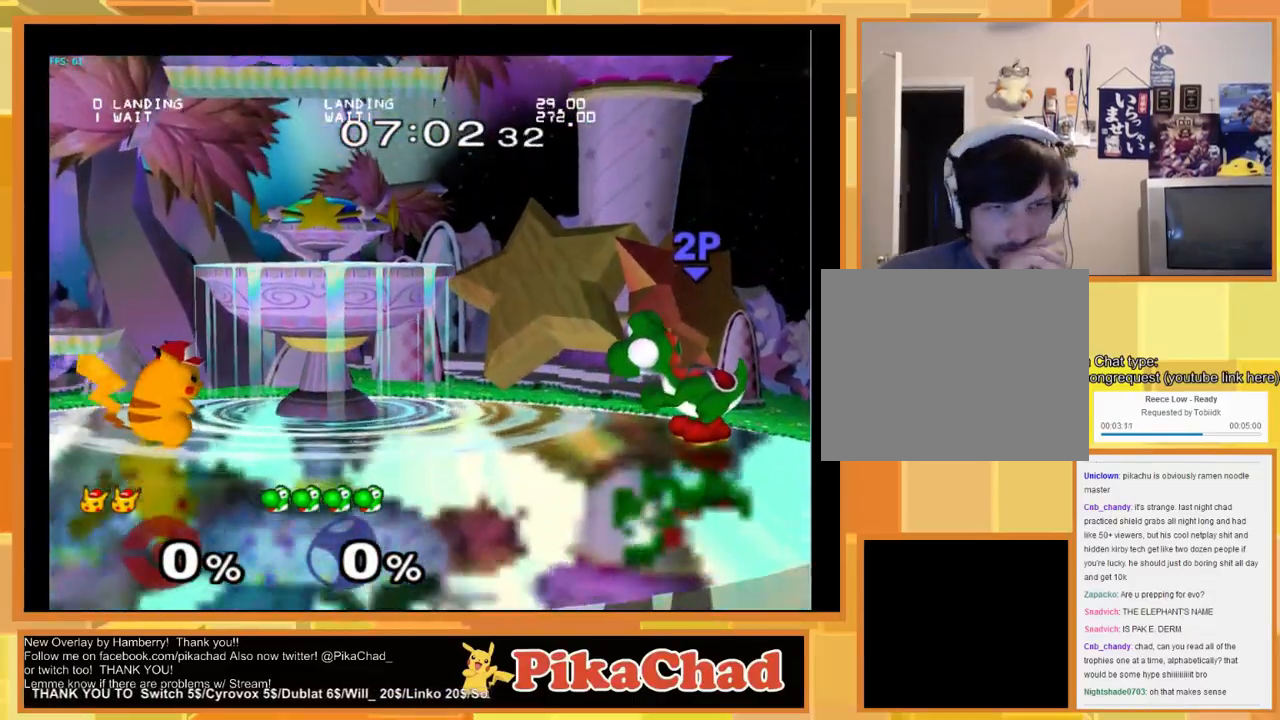
{"dt_ms": 500, "buttons": [], "left_stick": "center", "right_stick": "center", "events": []}
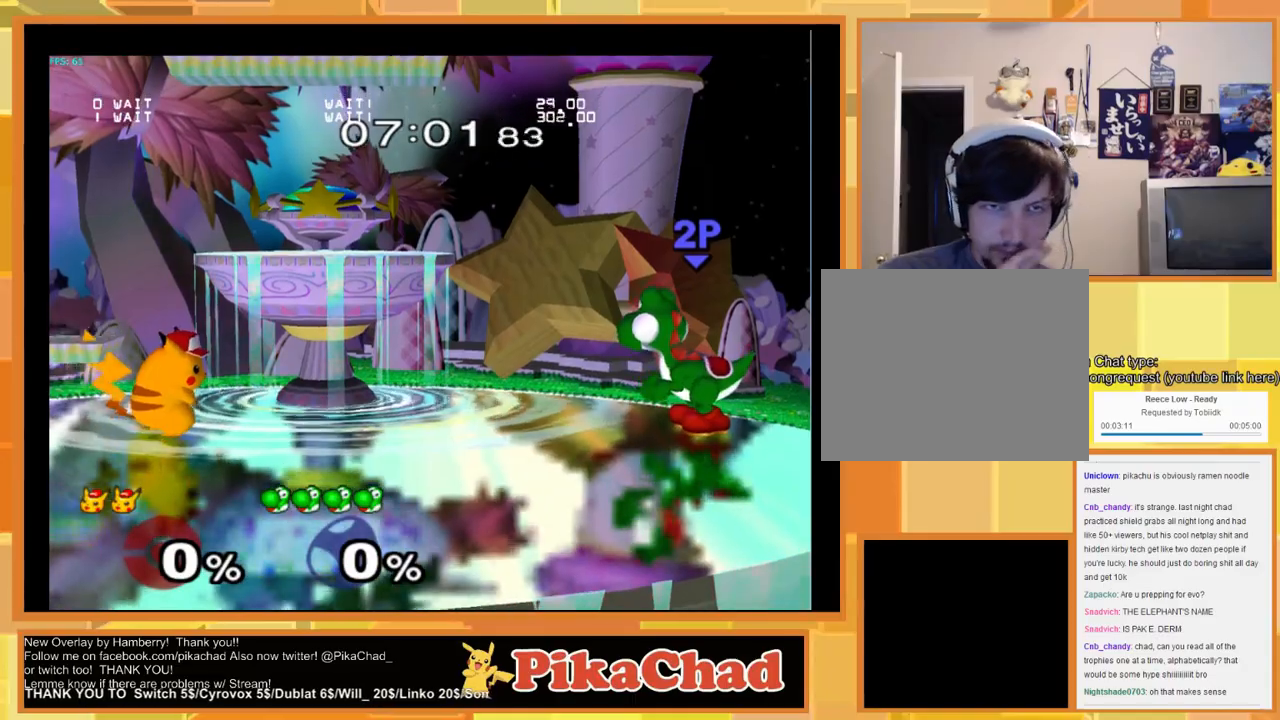
{"dt_ms": 500, "buttons": [], "left_stick": "down-left", "right_stick": "center", "events": [[300, "X", "down"], [367, "left_stick", "down-left"], [400, "X", "up"]]}
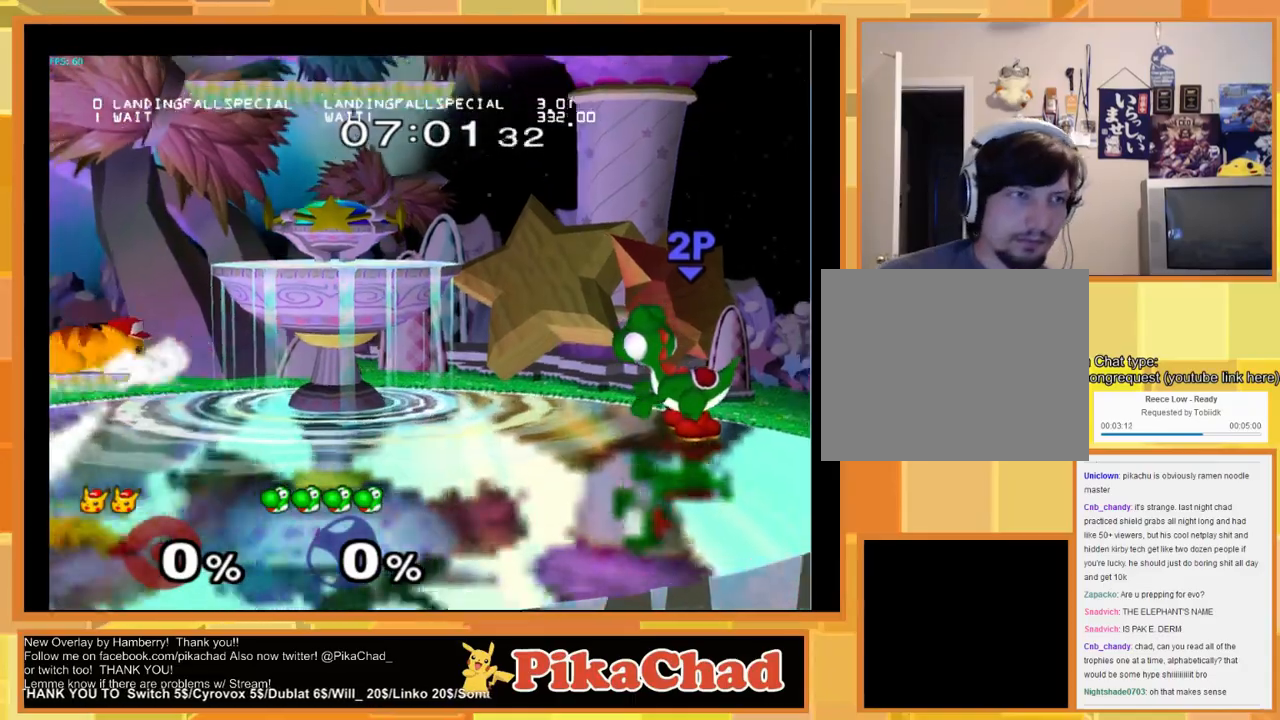
{"dt_ms": 500, "buttons": [], "left_stick": "left", "right_stick": "center", "events": [[67, "left_stick", "center"], [433, "left_stick", "left"]]}
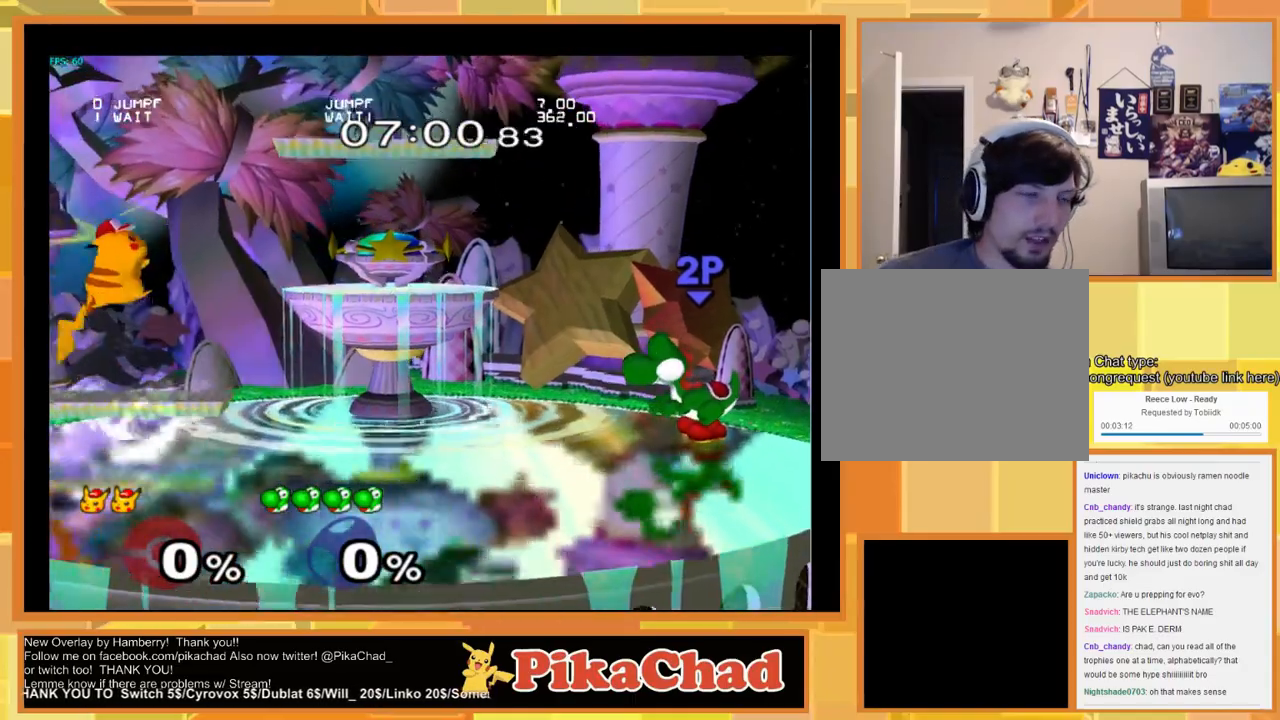
{"dt_ms": 500, "buttons": [], "left_stick": "center", "right_stick": "center", "events": [[100, "left_stick", "center"], [167, "left_stick", "down"], [233, "left_stick", "down-right"], [333, "left_stick", "center"]]}
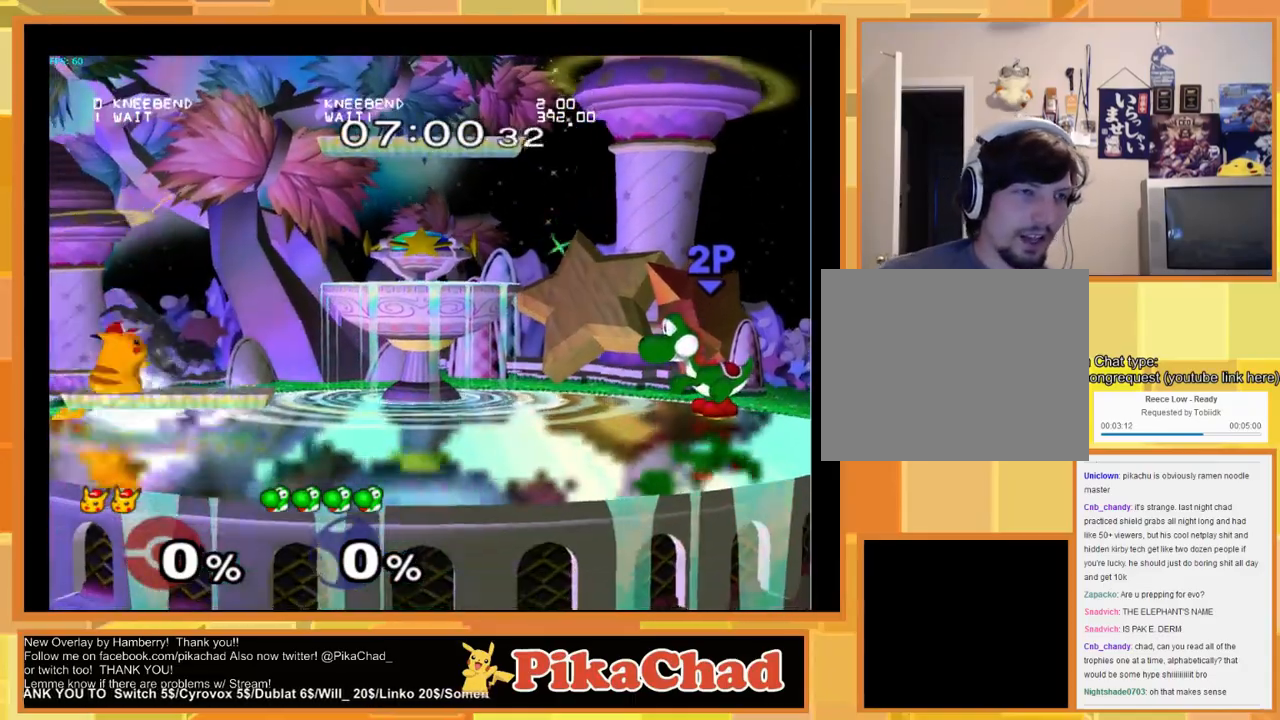
{"dt_ms": 500, "buttons": [], "left_stick": "center", "right_stick": "center", "events": [[333, "left_stick", "down"], [433, "left_stick", "center"]]}
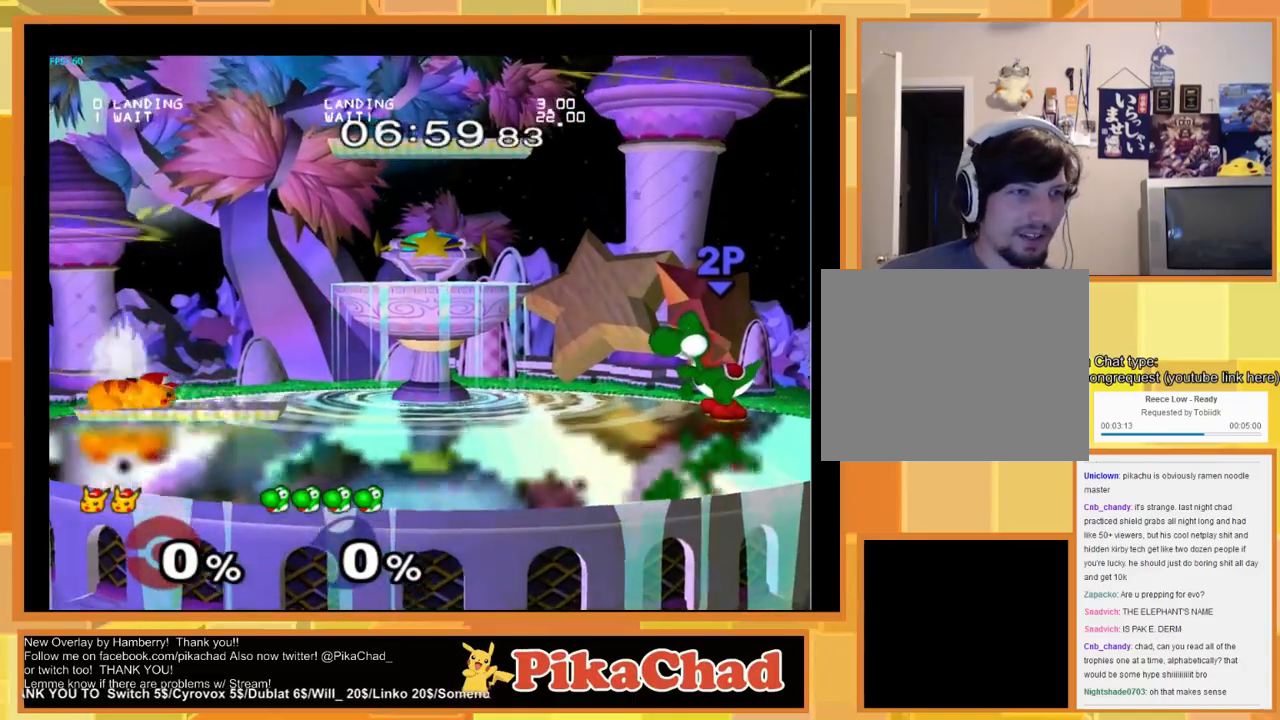
{"dt_ms": 500, "buttons": [], "left_stick": "center", "right_stick": "center", "events": []}
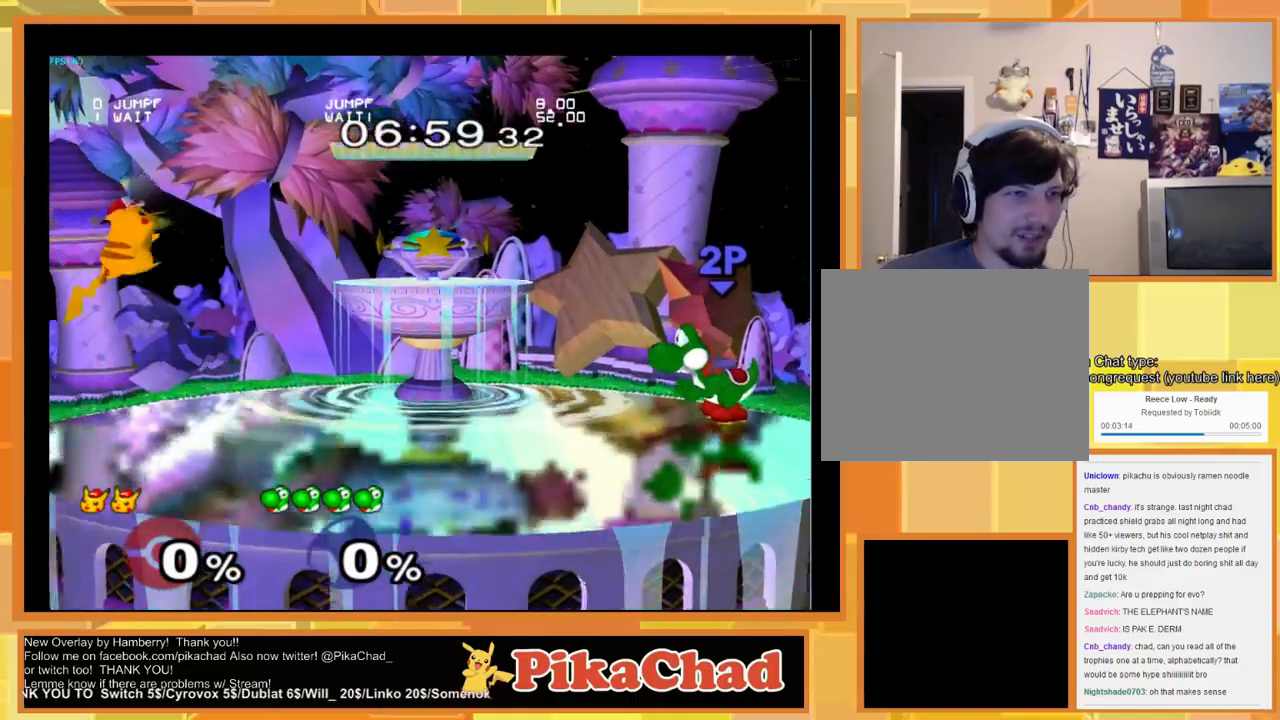
{"dt_ms": 500, "buttons": [], "left_stick": "down", "right_stick": "center", "events": [[367, "left_stick", "down"]]}
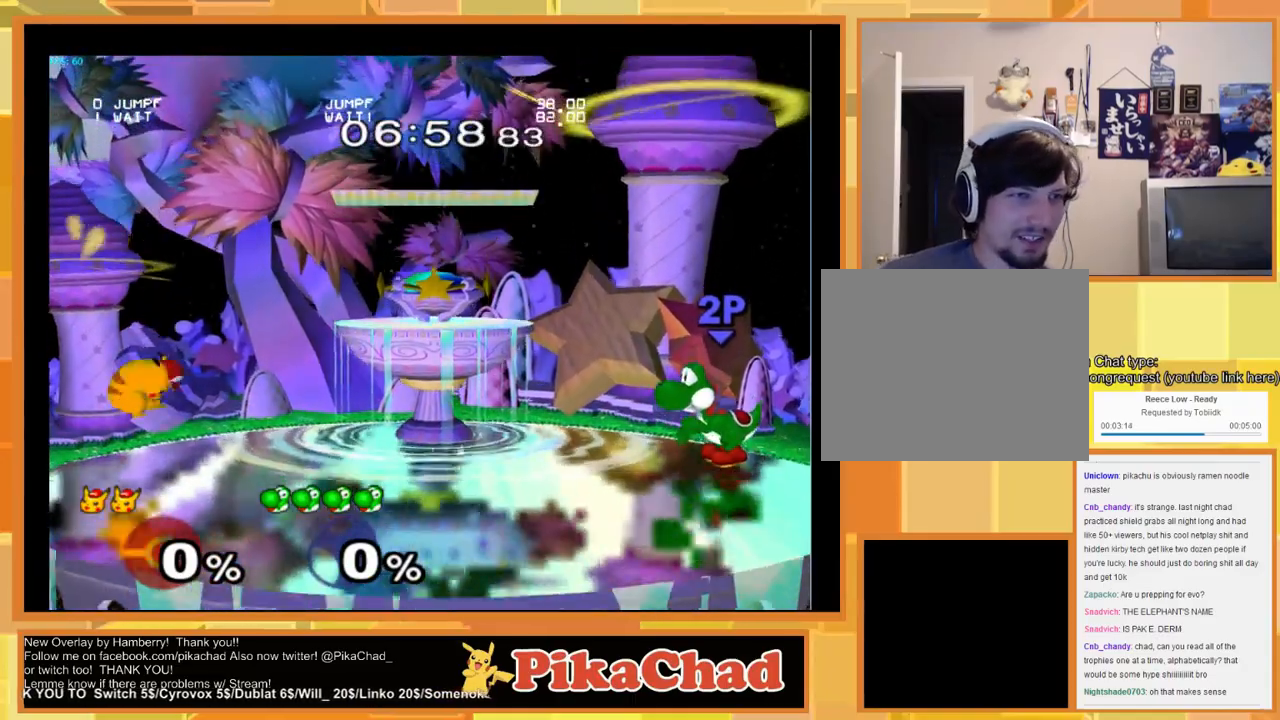
{"dt_ms": 1000, "buttons": [], "left_stick": "center", "right_stick": "center", "events": [[67, "left_stick", "right"], [300, "left_stick", "center"], [600, "left_stick", "left"], [1000, "left_stick", "center"]]}
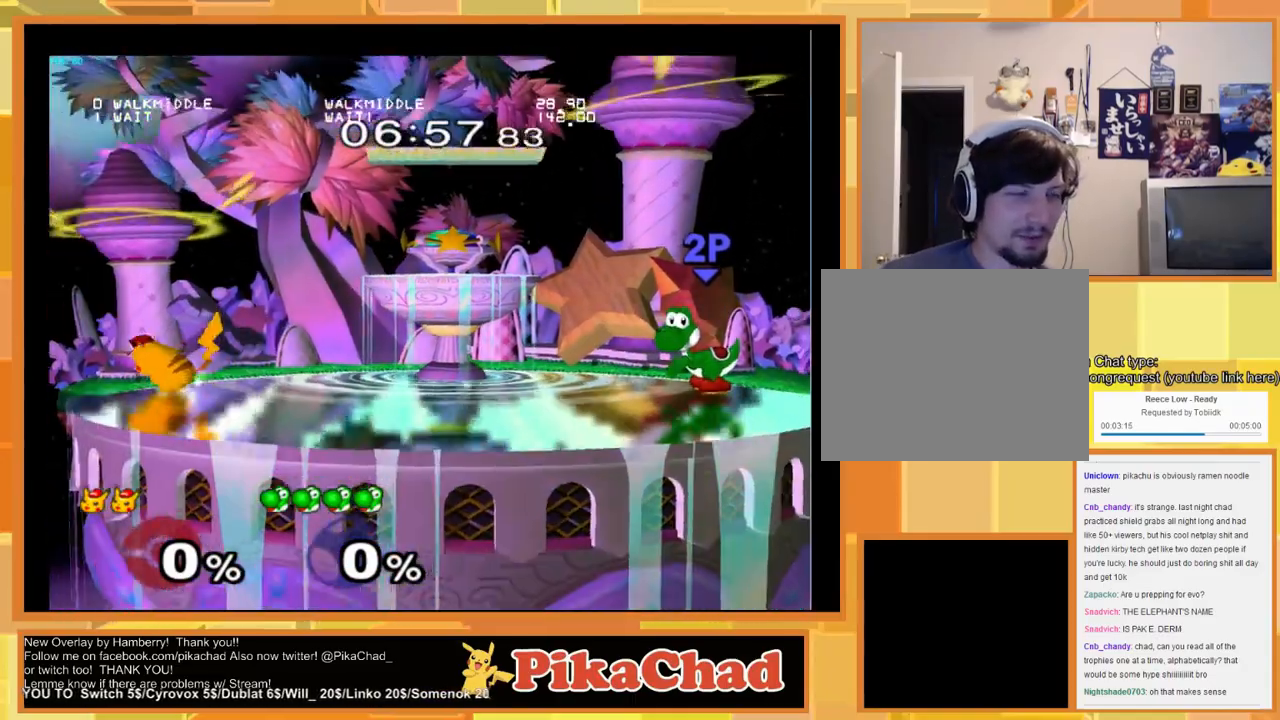
{"dt_ms": 500, "buttons": [], "left_stick": "center", "right_stick": "center", "events": [[100, "left_stick", "right"], [267, "left_stick", "center"]]}
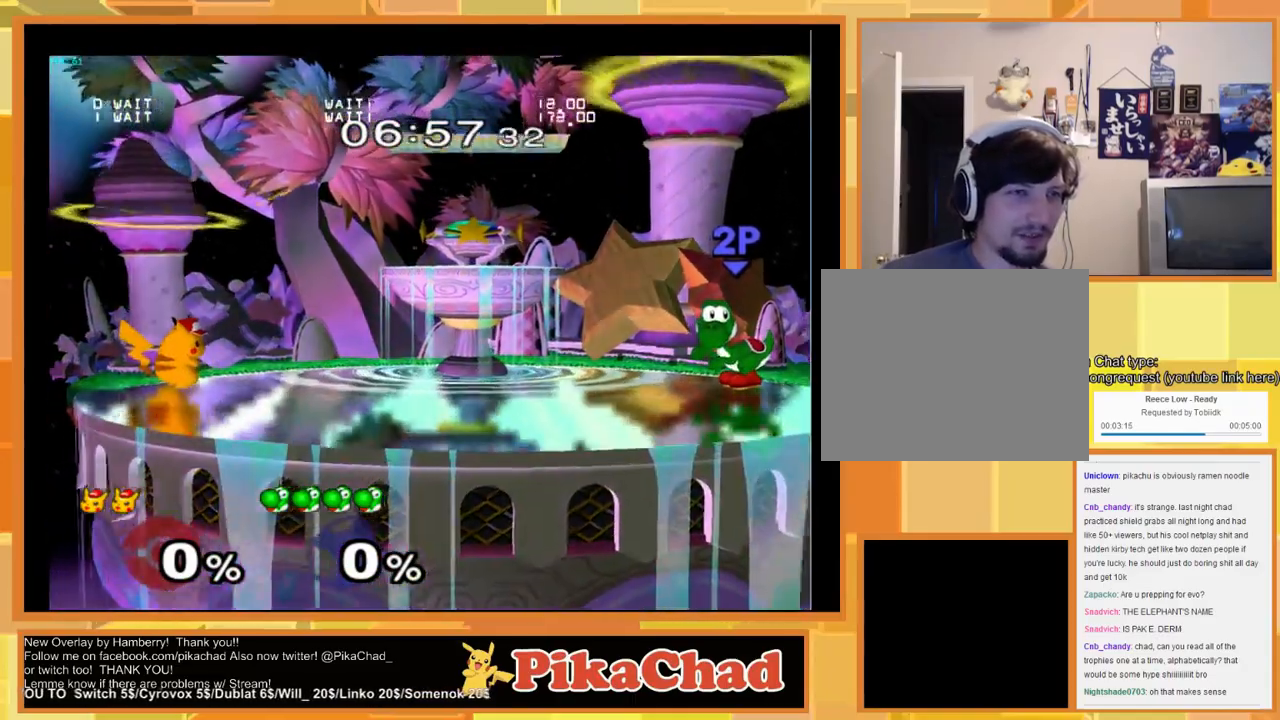
{"dt_ms": 500, "buttons": [], "left_stick": "center", "right_stick": "center", "events": []}
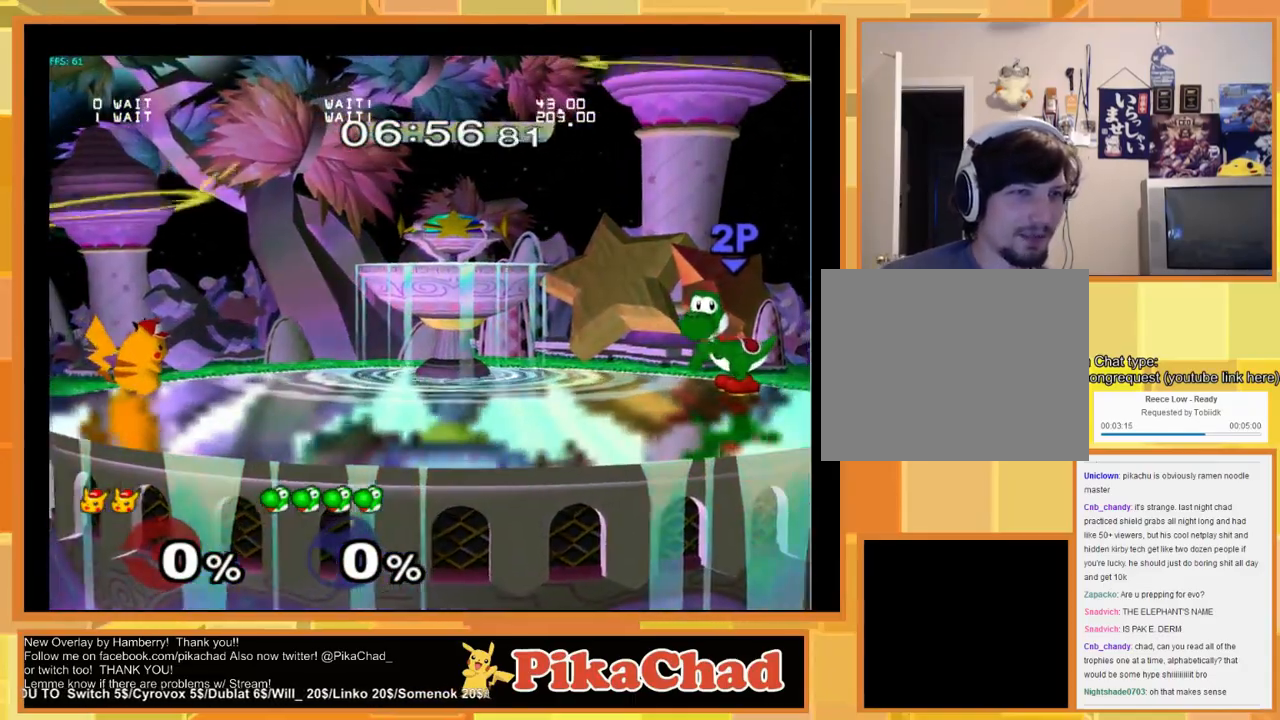
{"dt_ms": 500, "buttons": [], "left_stick": "center", "right_stick": "center", "events": []}
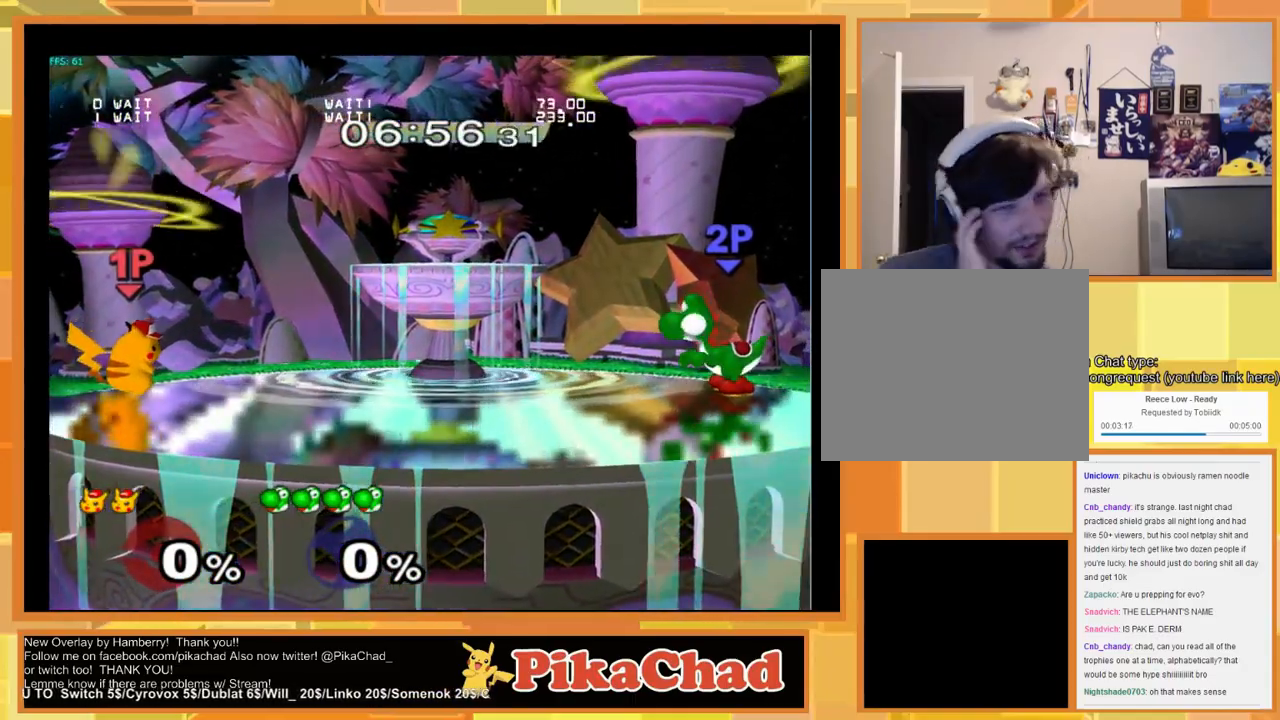
{"dt_ms": 500, "buttons": [], "left_stick": "center", "right_stick": "center", "events": []}
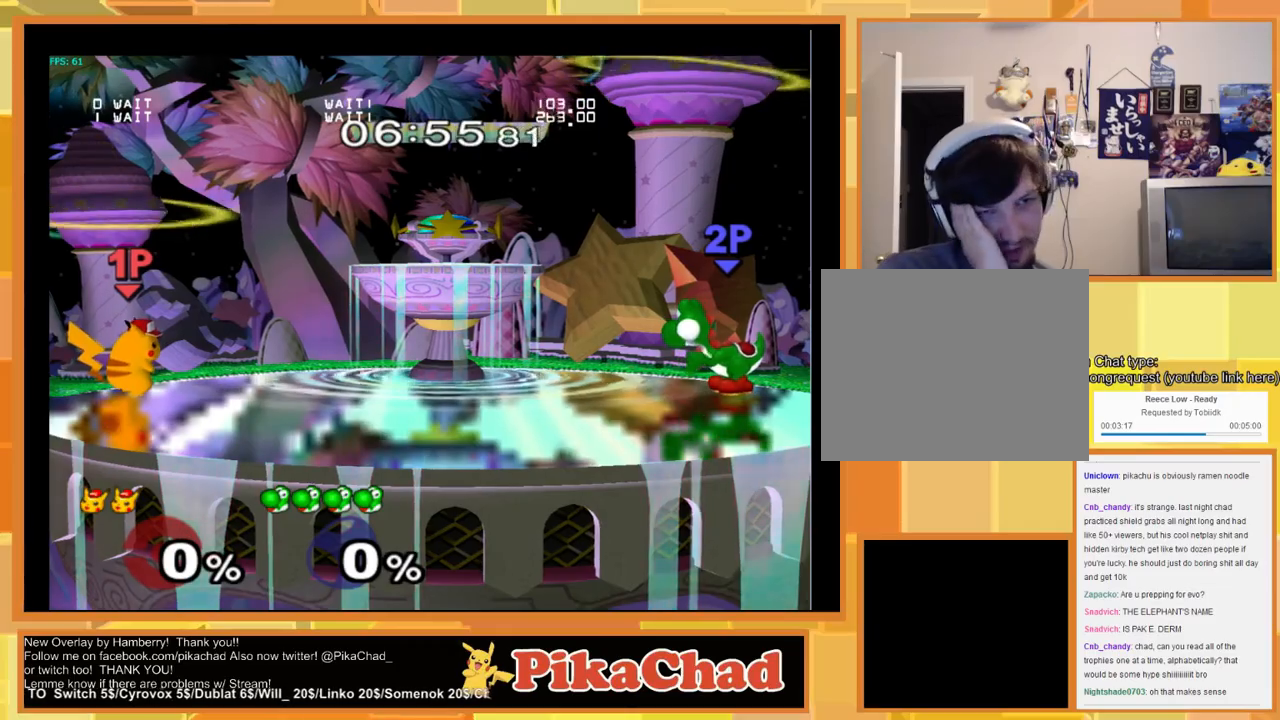
{"dt_ms": 500, "buttons": [], "left_stick": "center", "right_stick": "center", "events": []}
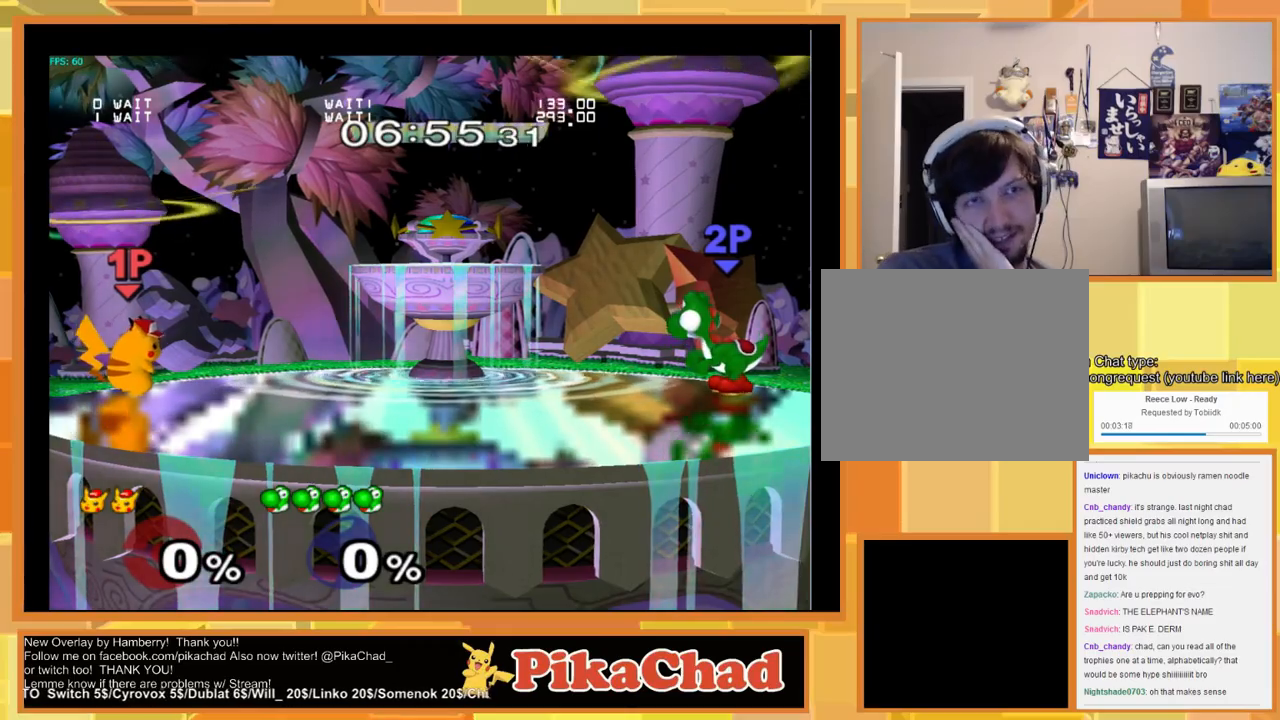
{"dt_ms": 500, "buttons": [], "left_stick": "center", "right_stick": "center", "events": []}
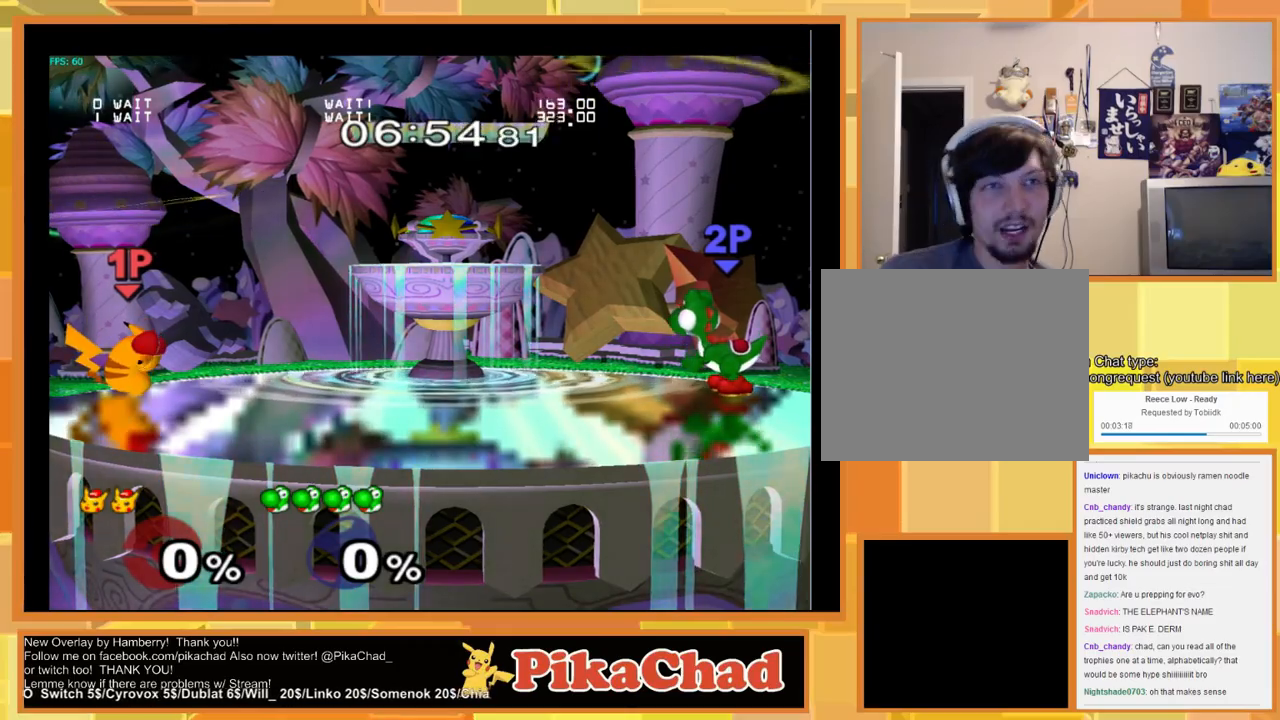
{"dt_ms": 500, "buttons": [], "left_stick": "center", "right_stick": "center", "events": []}
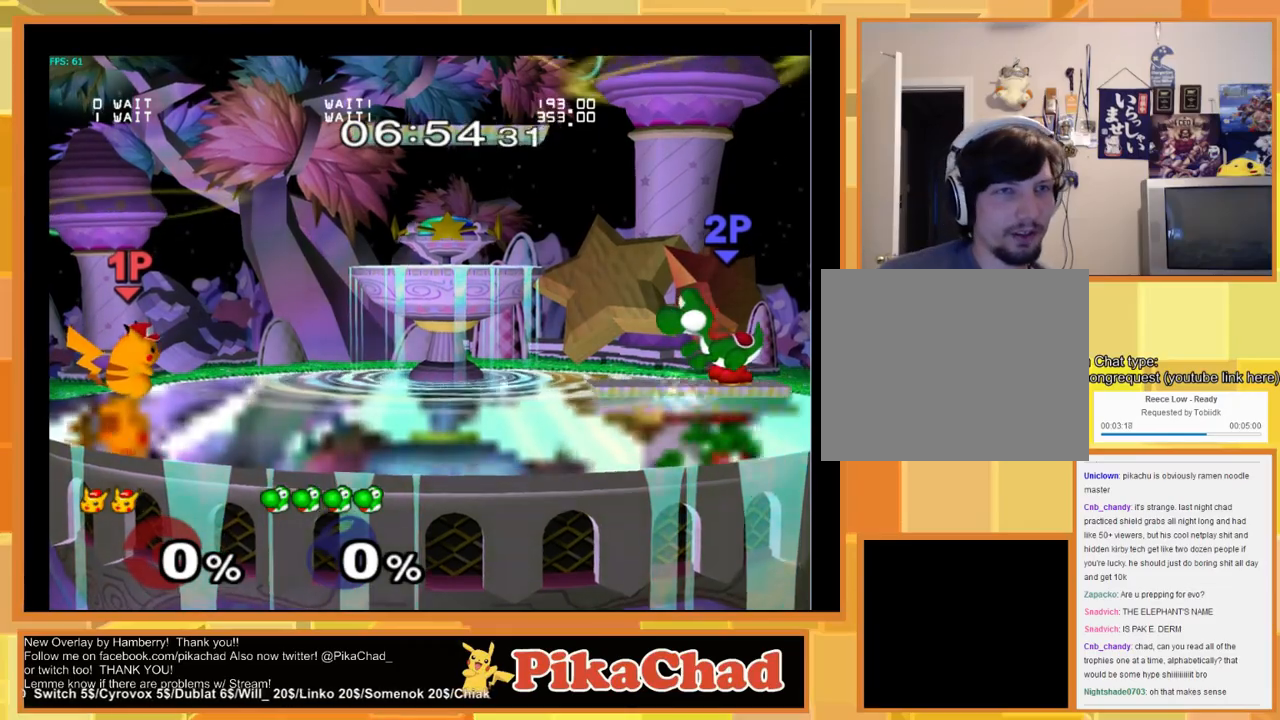
{"dt_ms": 500, "buttons": [], "left_stick": "center", "right_stick": "center", "events": []}
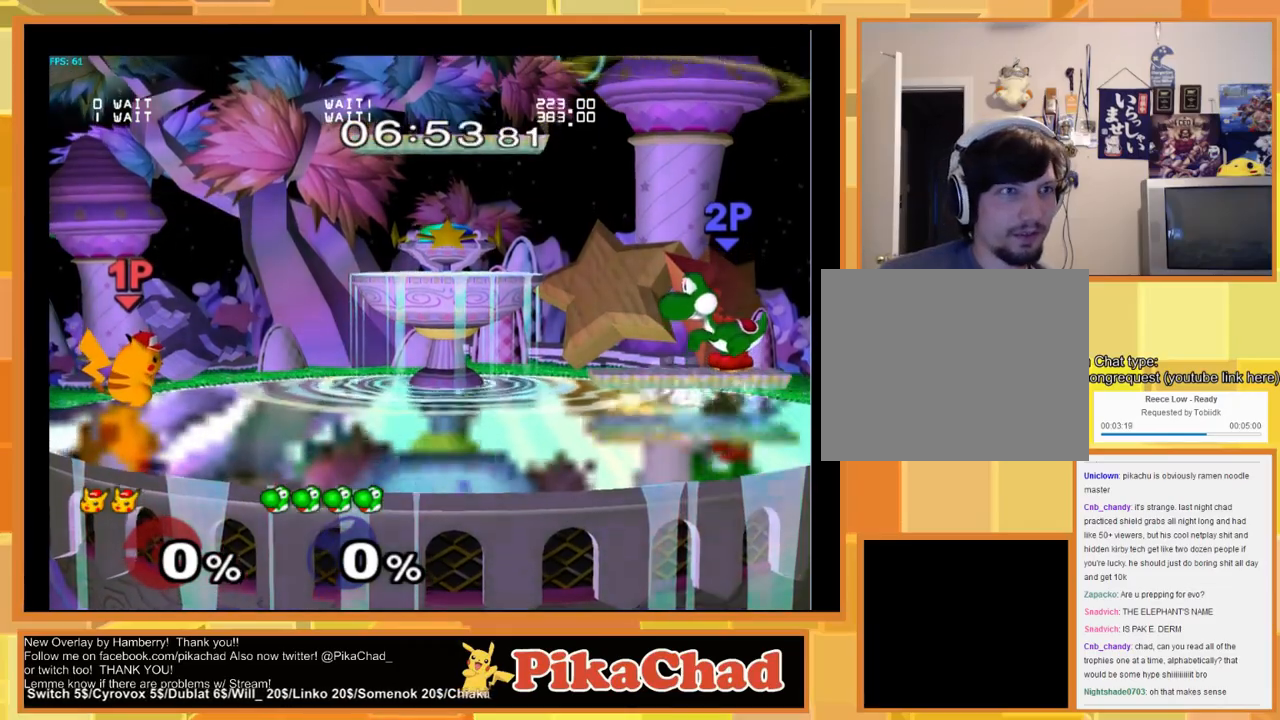
{"dt_ms": 500, "buttons": [], "left_stick": "right", "right_stick": "center", "events": [[167, "left_stick", "right"]]}
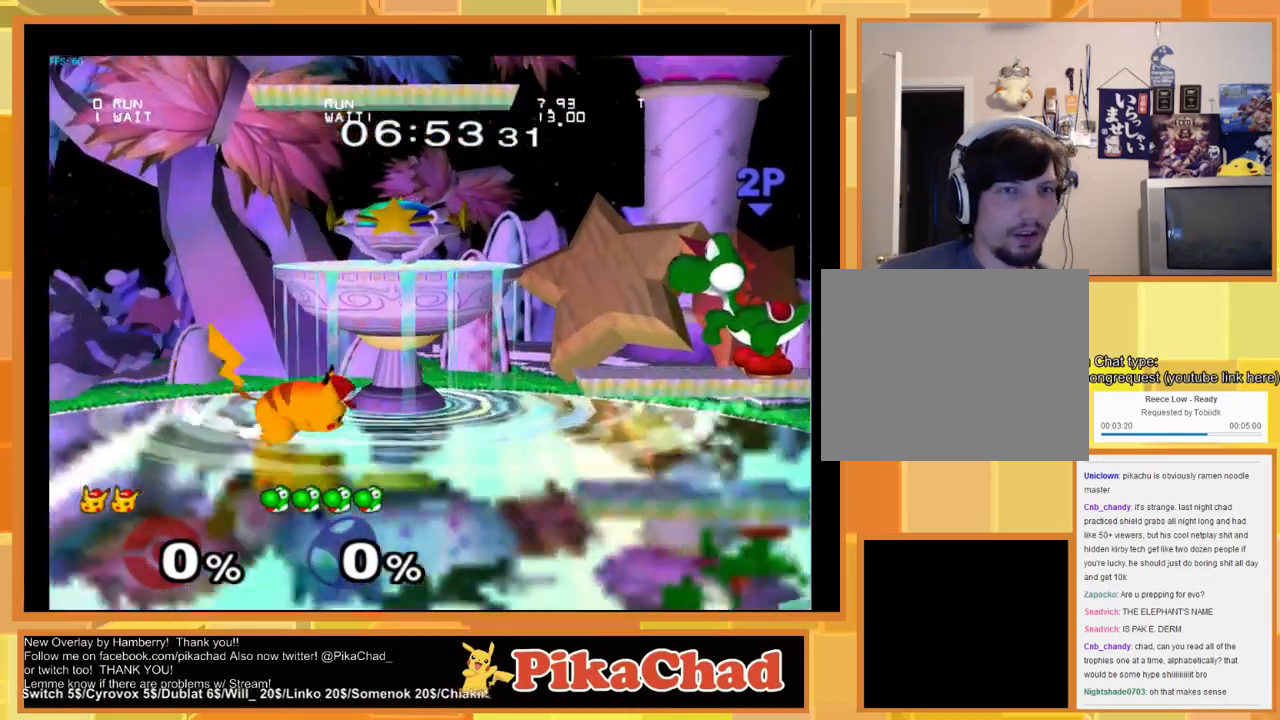
{"dt_ms": 500, "buttons": [], "left_stick": "center", "right_stick": "center"}
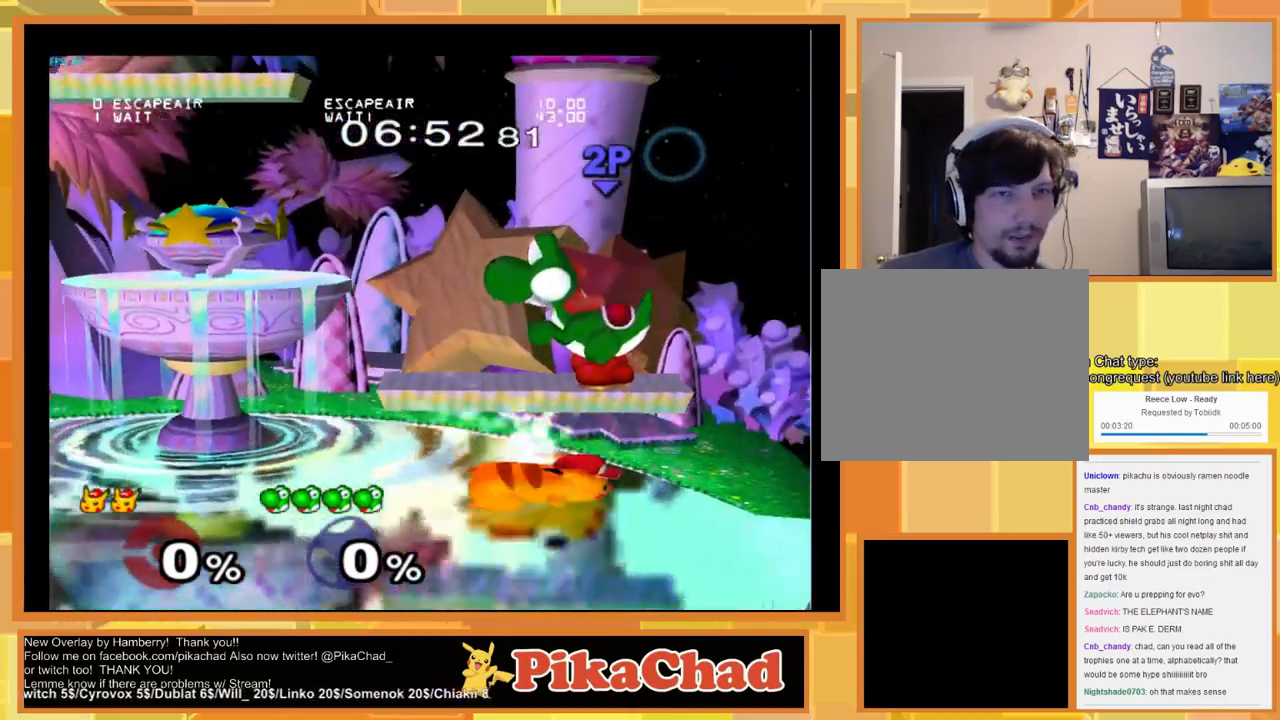
{"dt_ms": 1000, "buttons": ["X"], "left_stick": "center", "right_stick": "center", "events": [[900, "X", "down"]]}
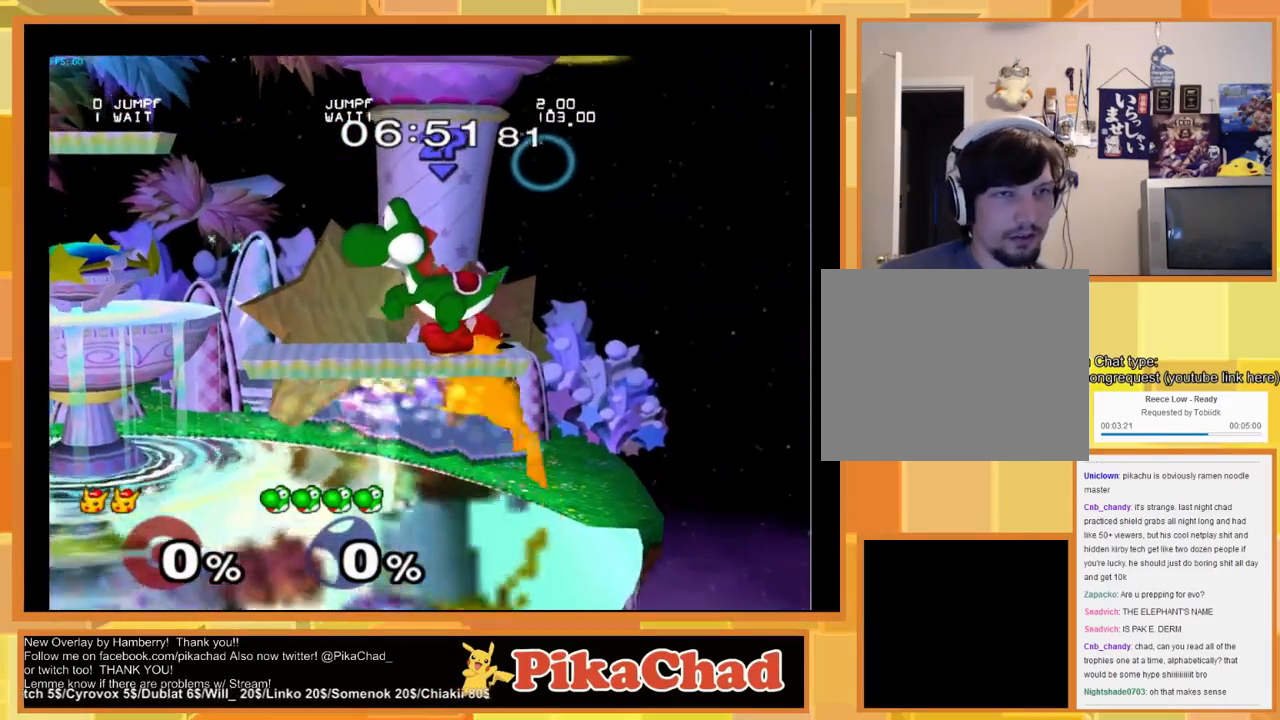
{"dt_ms": 500, "buttons": [], "left_stick": "left", "right_stick": "center", "events": [[33, "A", "down"], [67, "left_stick", "left"], [100, "X", "up"], [167, "A", "up"], [200, "left_stick", "right"], [300, "left_stick", "center"], [367, "left_stick", "up-left"], [433, "left_stick", "left"]]}
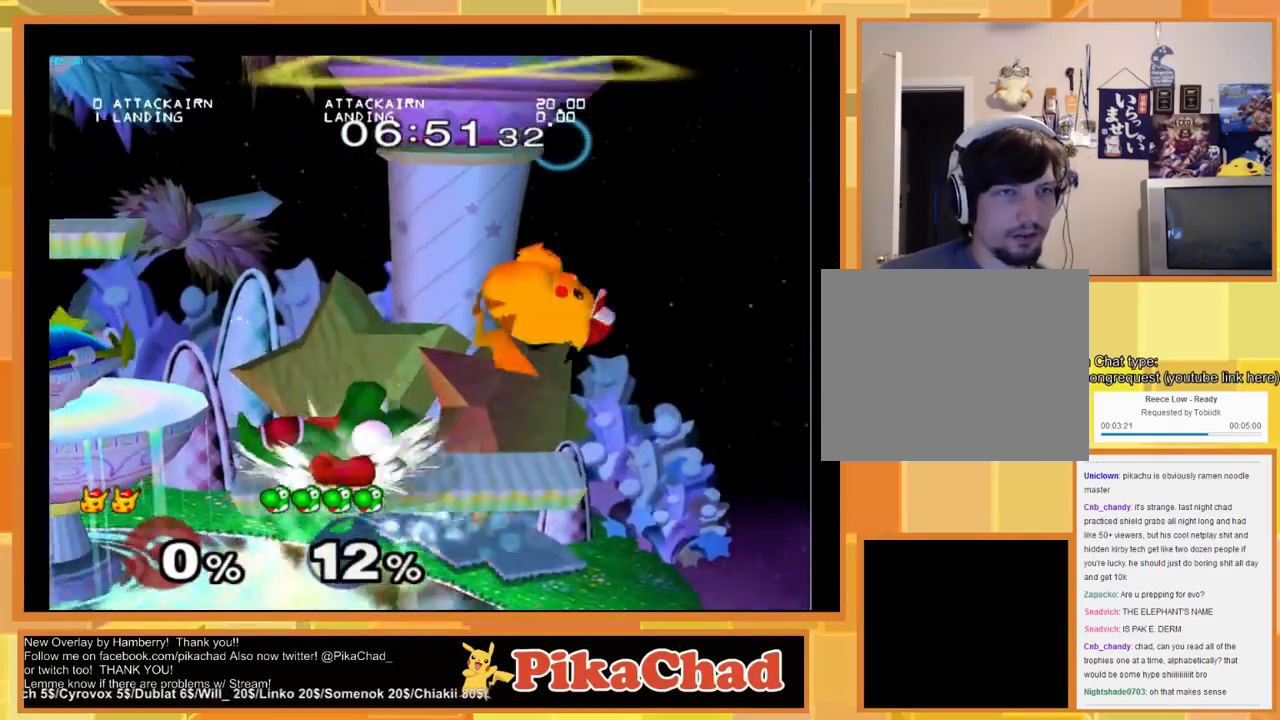
{"dt_ms": 500, "buttons": [], "left_stick": "left", "right_stick": "center", "events": [[33, "left_stick", "down-left"], [200, "left_stick", "left"], [367, "left_stick", "center"], [467, "left_stick", "left"]]}
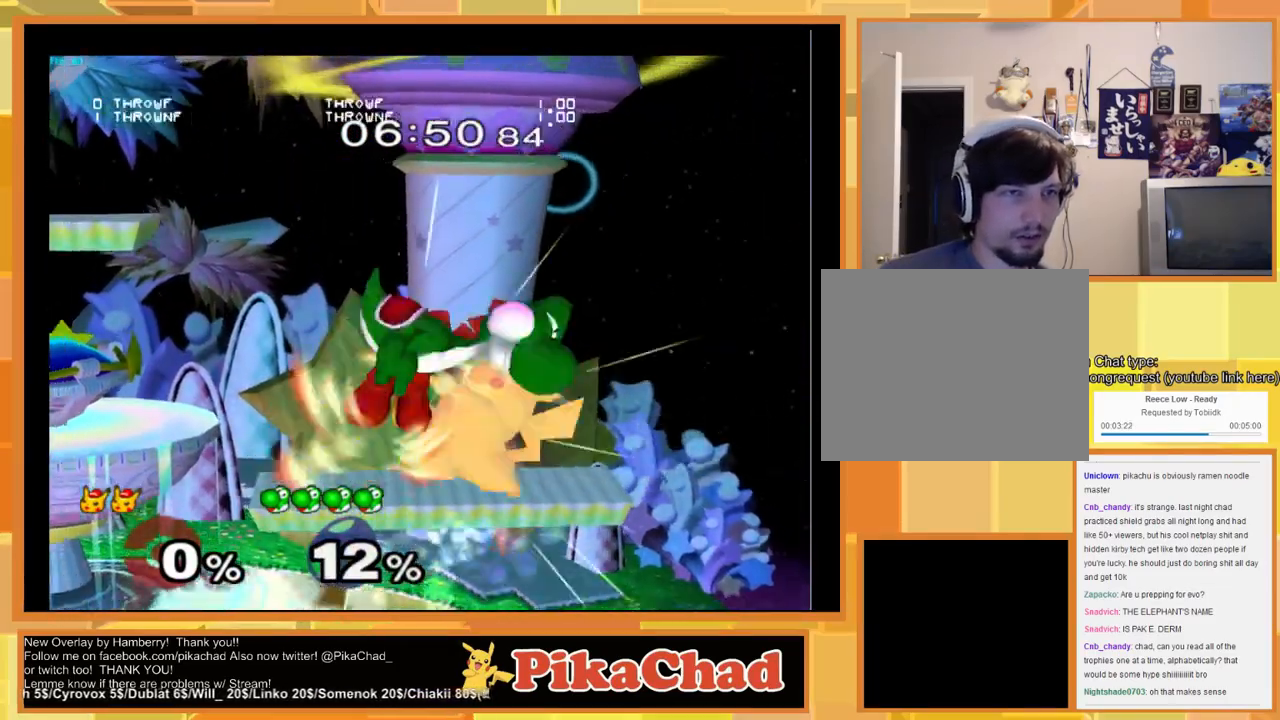
{"dt_ms": 500, "buttons": [], "left_stick": "left", "right_stick": "center", "events": [[167, "left_stick", "center"], [267, "left_stick", "left"]]}
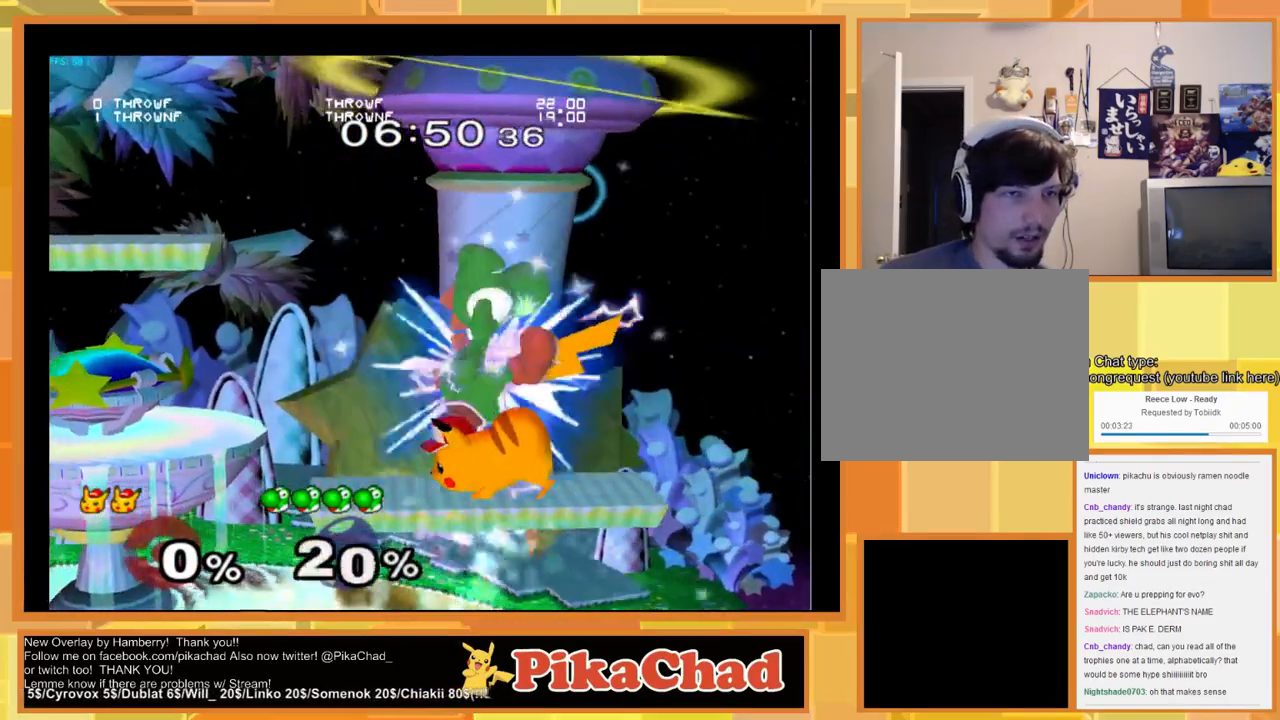
{"dt_ms": 500, "buttons": [], "left_stick": "center", "right_stick": "center", "events": [[267, "left_stick", "center"]]}